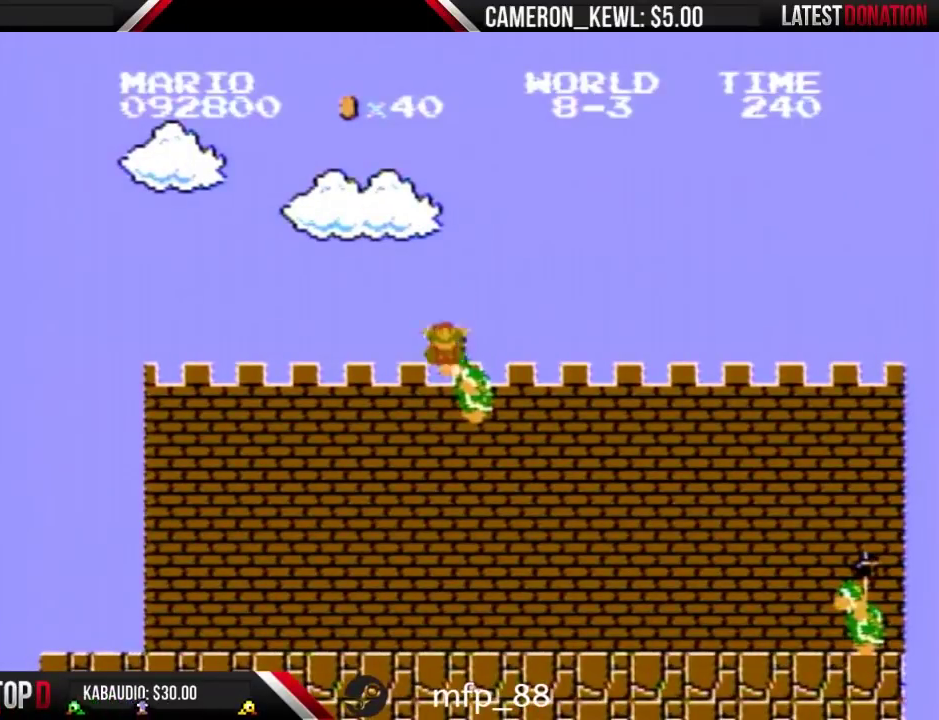
Gameplay with a controller (Nintendo layout); each line is a JSON object with the inputs held at the frame after it. "events" lists button and stick changes between this image and that frame as [ms after this image, input, new state], when the widget could be followed in between. Not read: L3 R3.
{"buttons": [], "events": []}
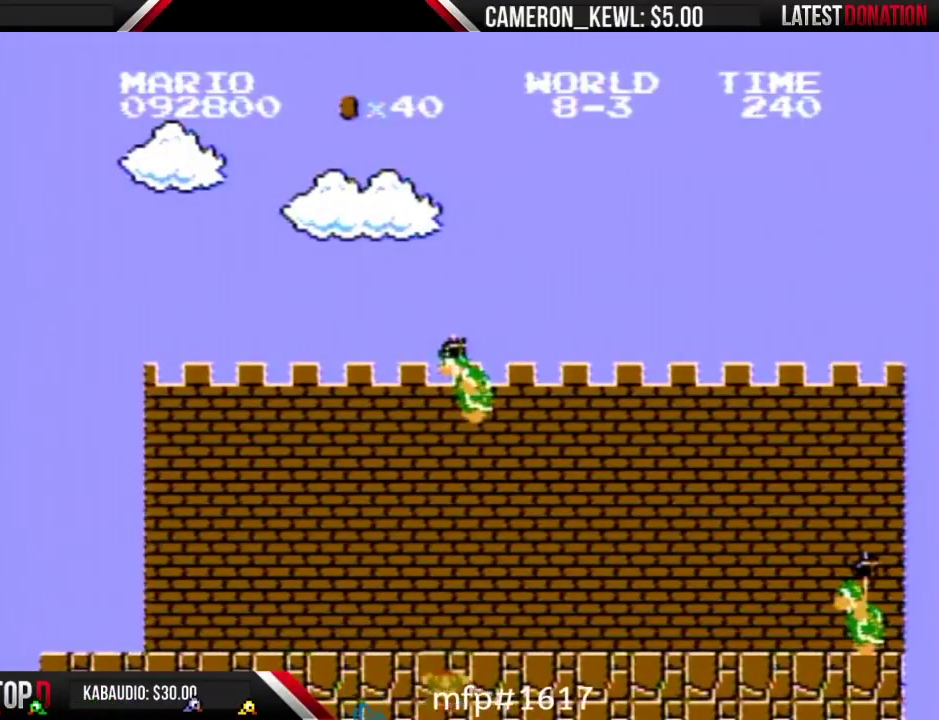
{"buttons": [], "events": []}
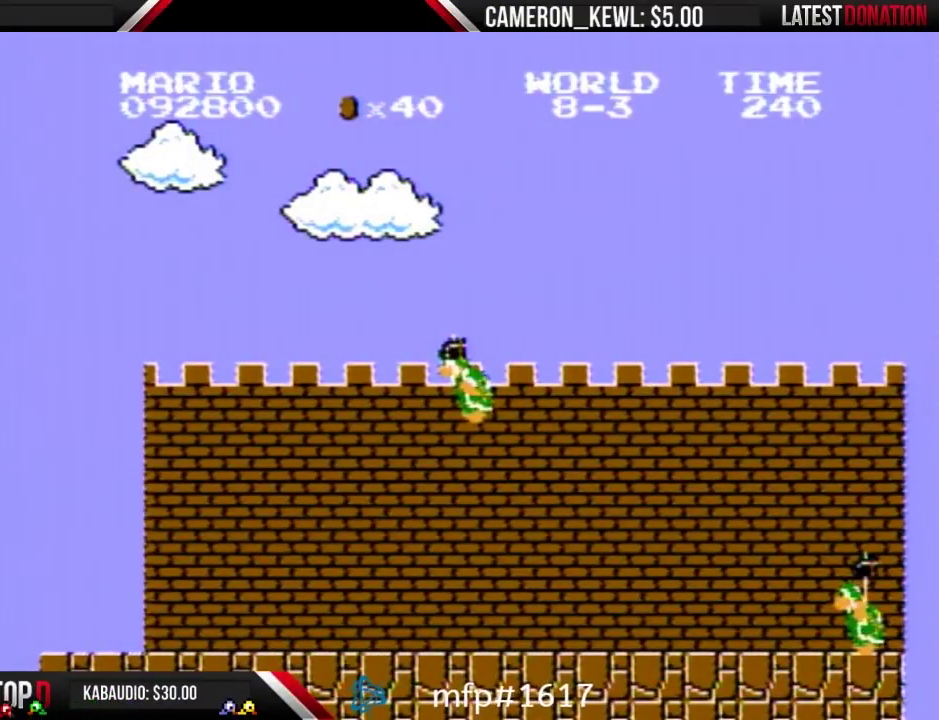
{"buttons": [], "events": []}
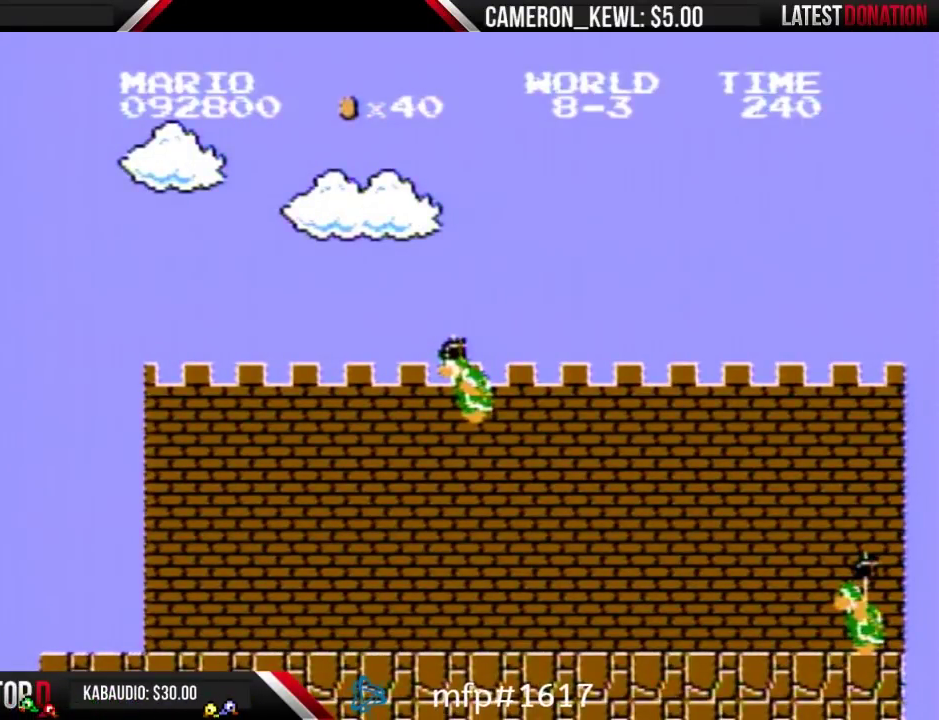
{"buttons": [], "events": []}
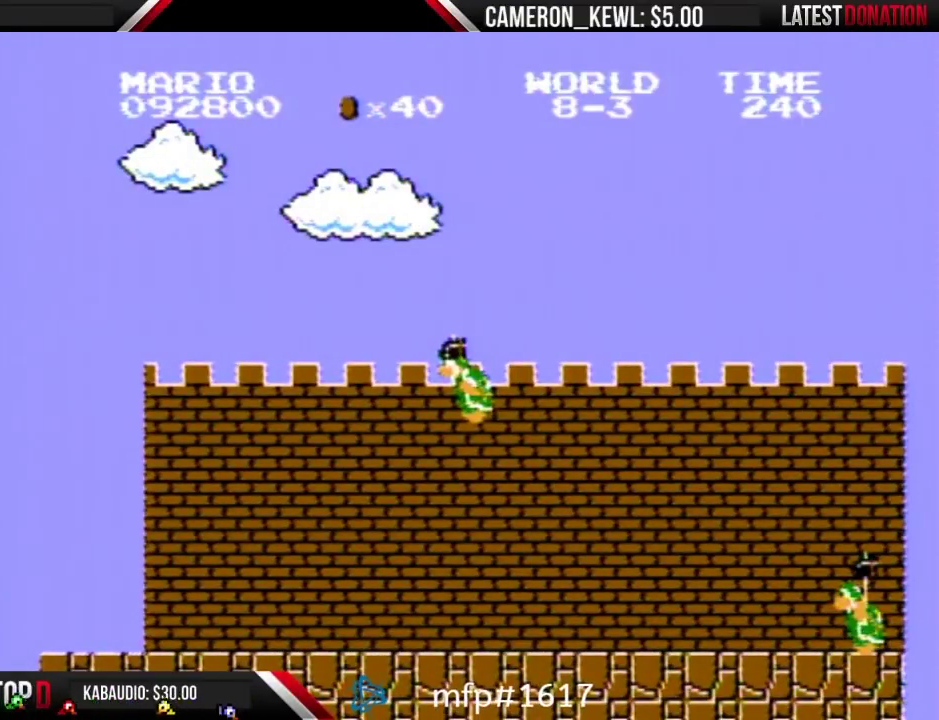
{"buttons": ["B", "DPAD_RIGHT"], "events": [[100, "B", "down"], [100, "DPAD_RIGHT", "down"]]}
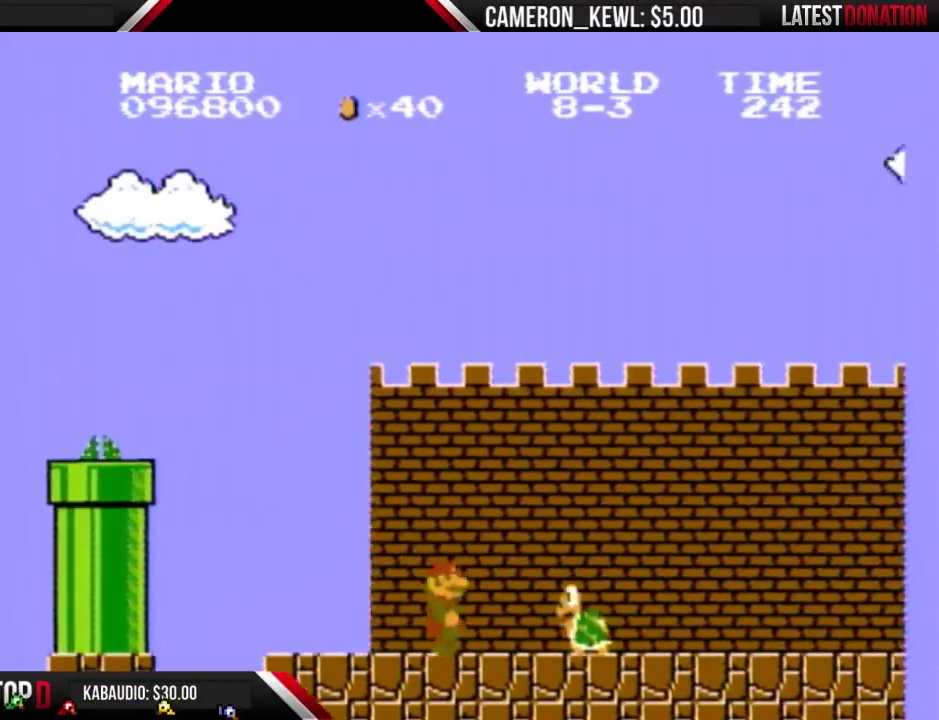
{"buttons": ["B", "DPAD_RIGHT"], "events": [[200, "A", "down"], [300, "A", "up"]]}
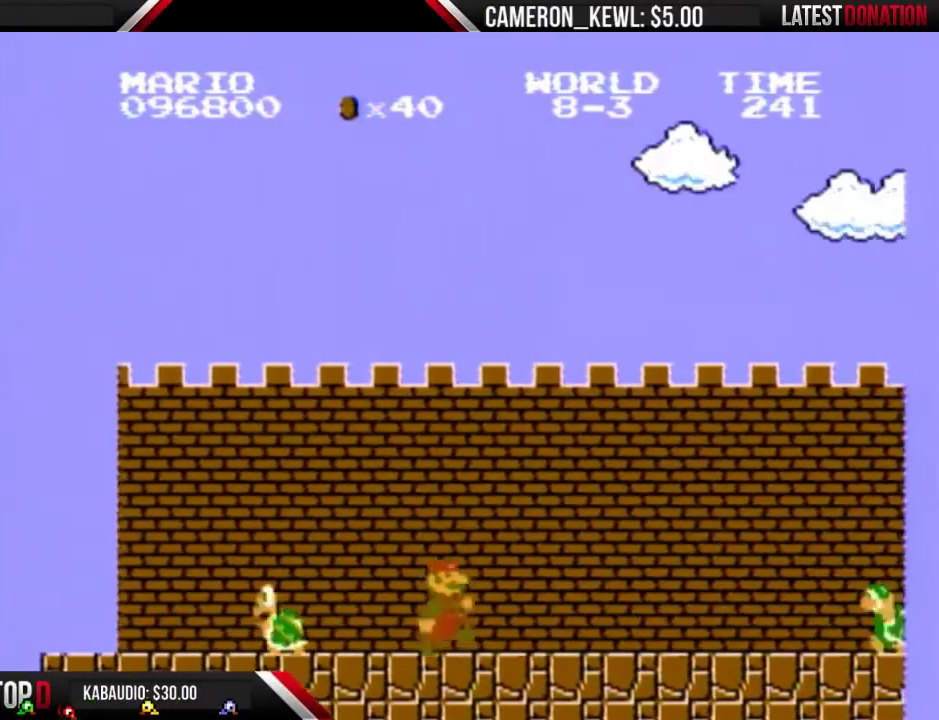
{"buttons": ["A", "B", "DPAD_RIGHT"], "events": [[500, "A", "down"]]}
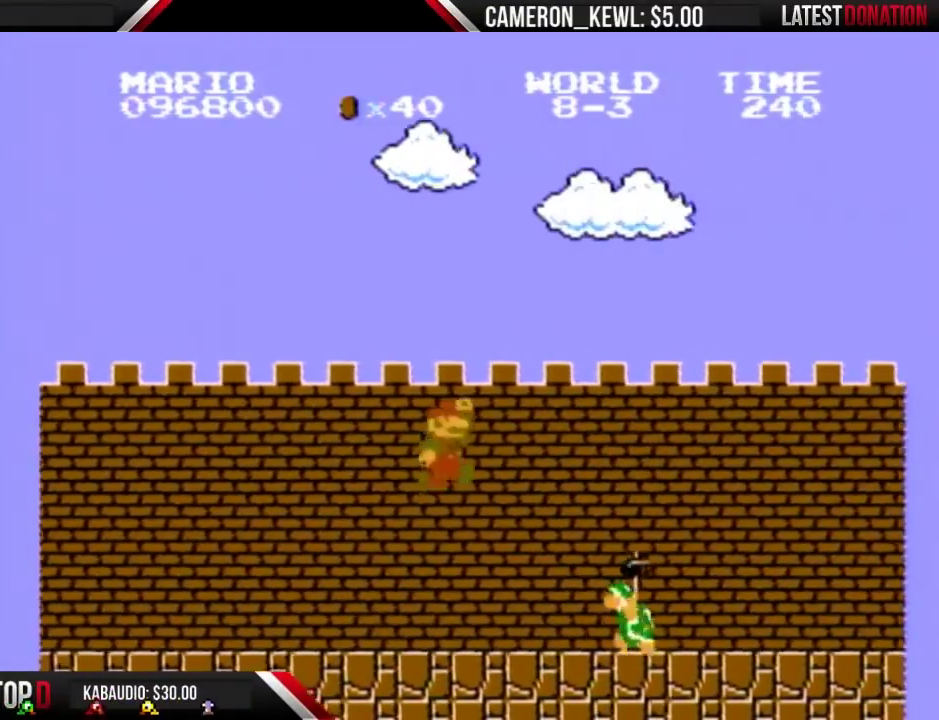
{"buttons": ["B", "DPAD_RIGHT"], "events": [[500, "A", "up"]]}
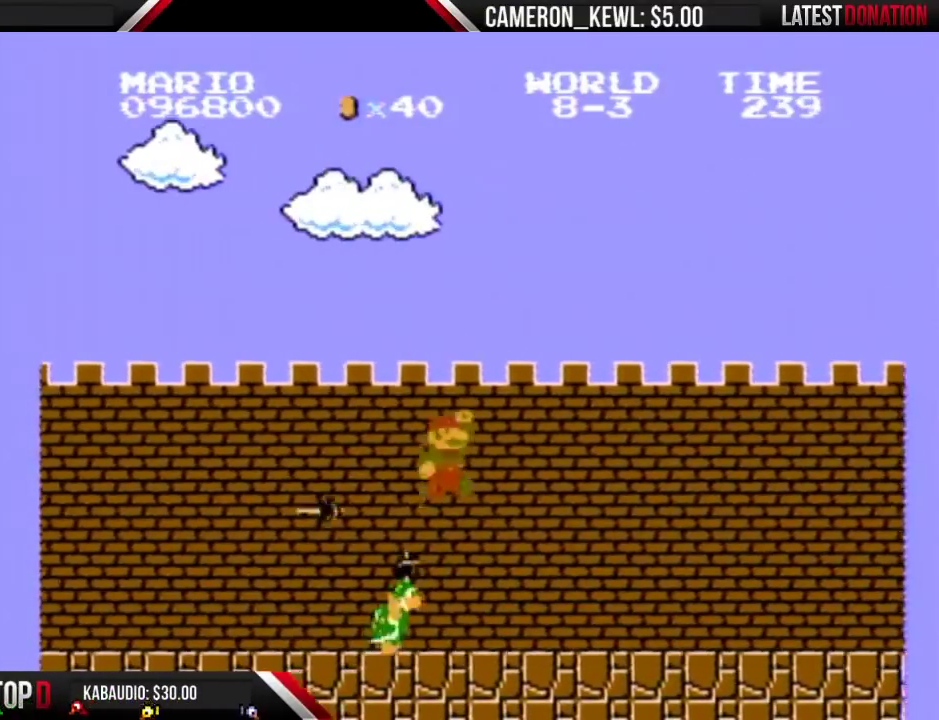
{"buttons": ["B", "DPAD_RIGHT"], "events": []}
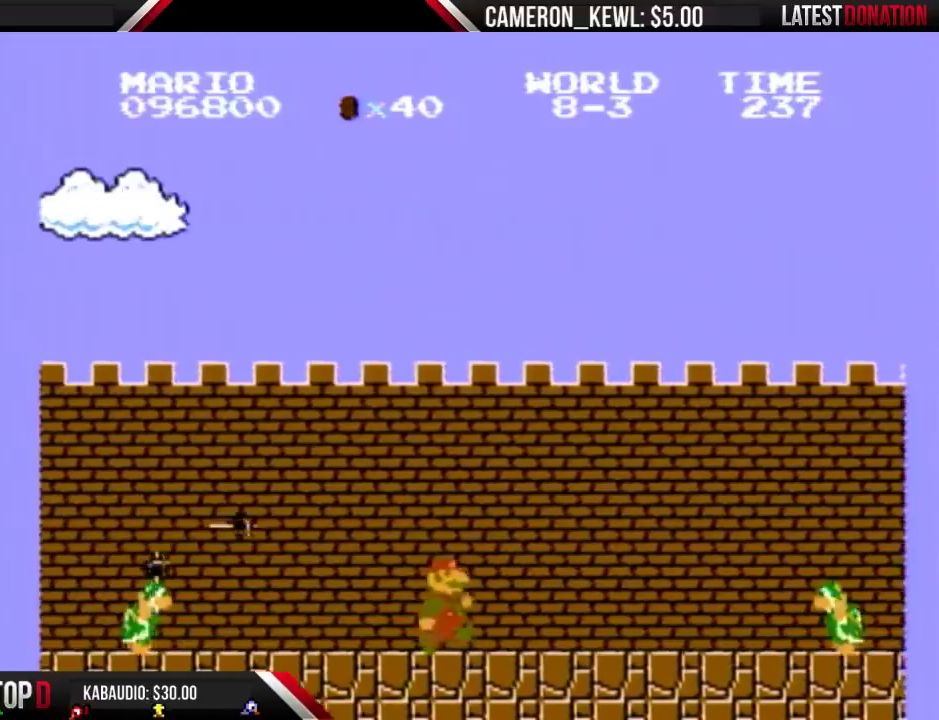
{"buttons": ["A", "B", "DPAD_RIGHT"], "events": [[367, "A", "down"]]}
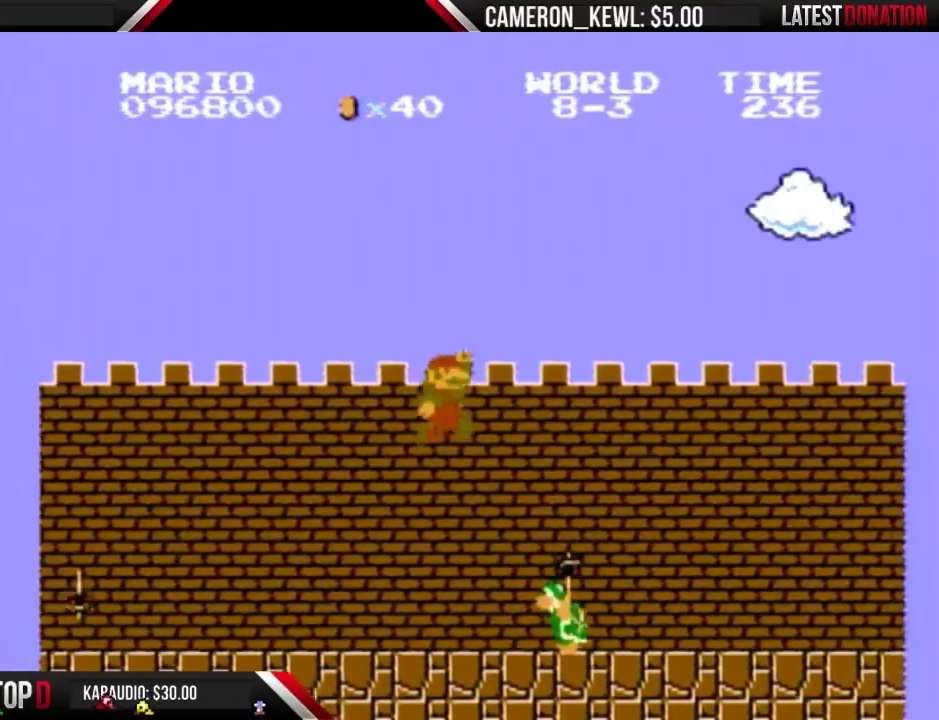
{"buttons": ["B", "DPAD_RIGHT"], "events": [[433, "A", "up"]]}
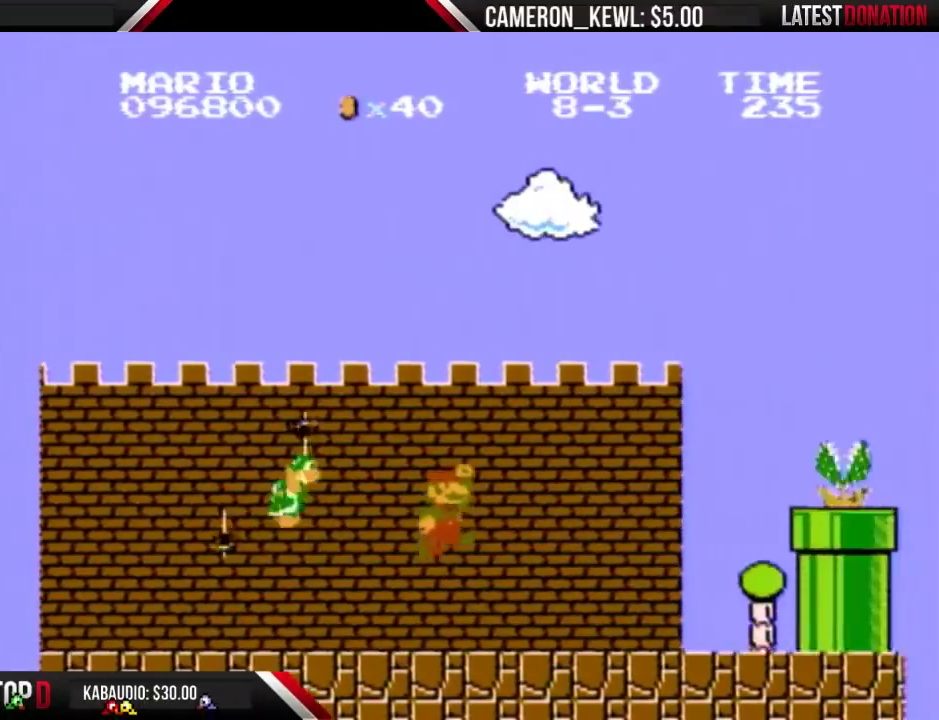
{"buttons": ["A", "B", "DPAD_RIGHT"], "events": [[433, "A", "down"]]}
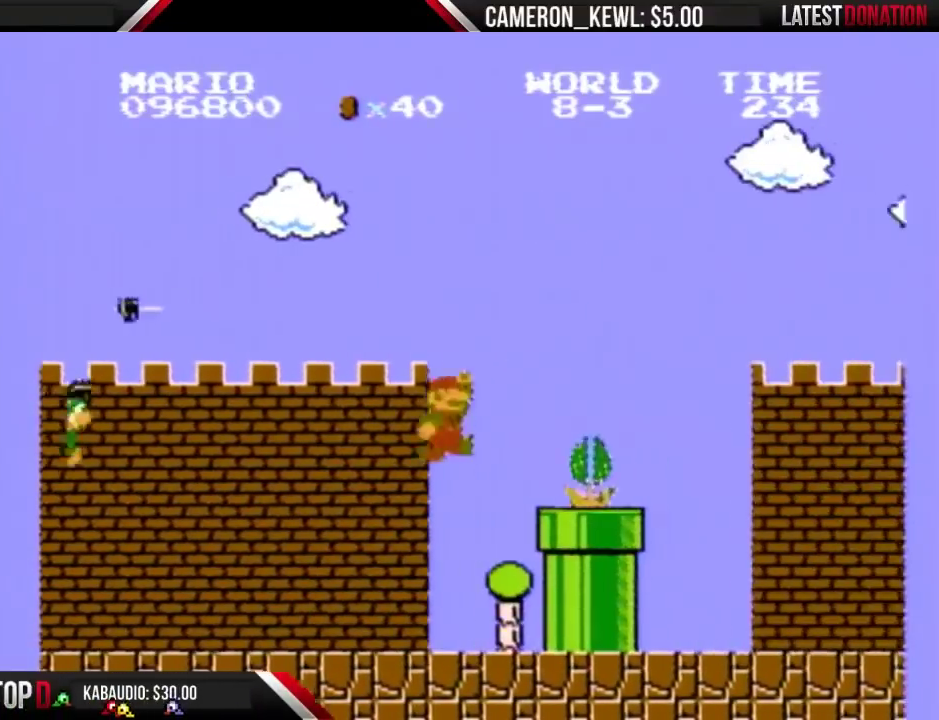
{"buttons": ["A", "B", "DPAD_RIGHT"], "events": []}
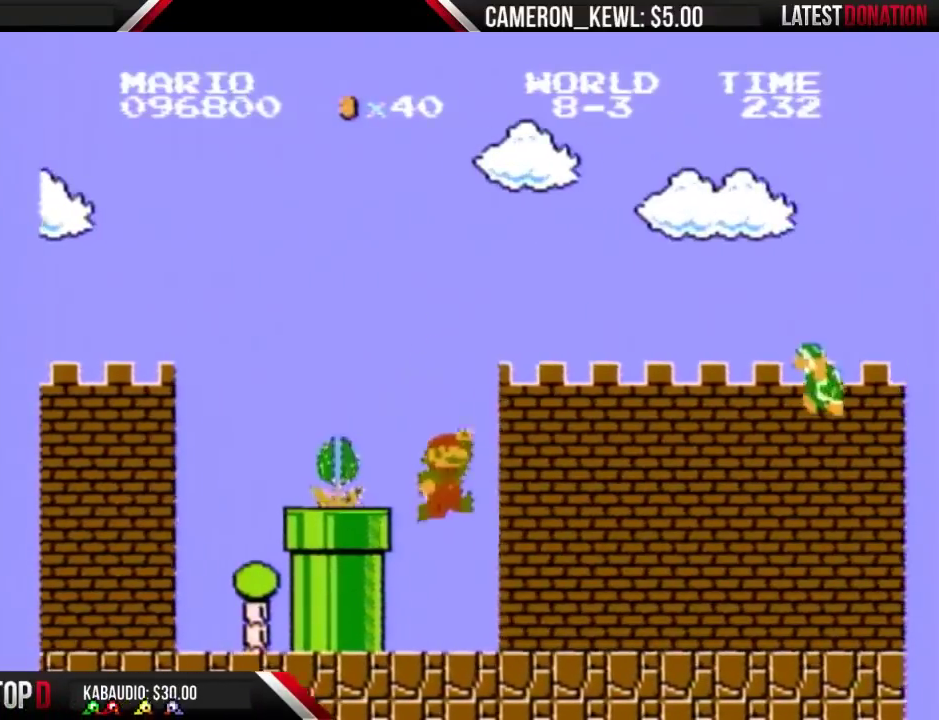
{"buttons": ["A", "B", "DPAD_RIGHT"], "events": [[200, "A", "up"], [433, "A", "down"]]}
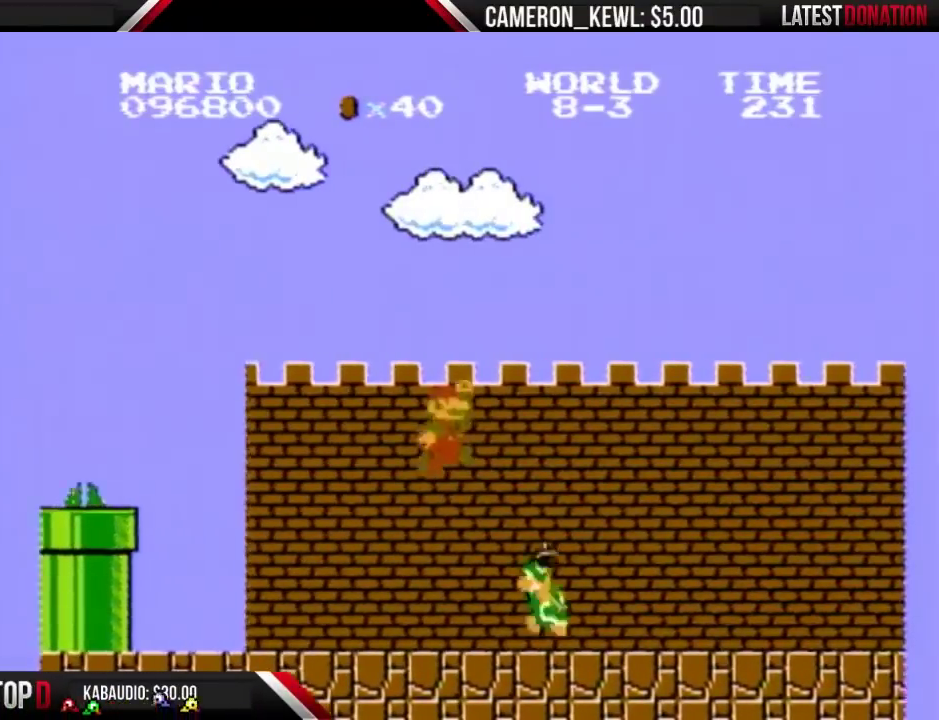
{"buttons": ["B", "DPAD_RIGHT"], "events": [[267, "A", "up"]]}
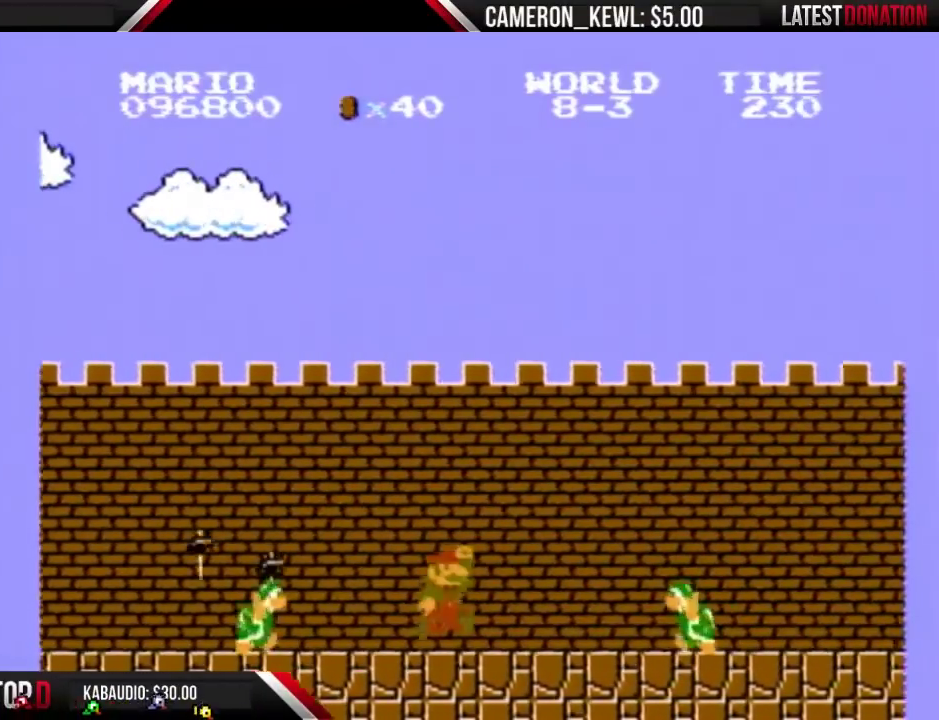
{"buttons": ["A", "B", "DPAD_RIGHT"], "events": [[267, "A", "down"]]}
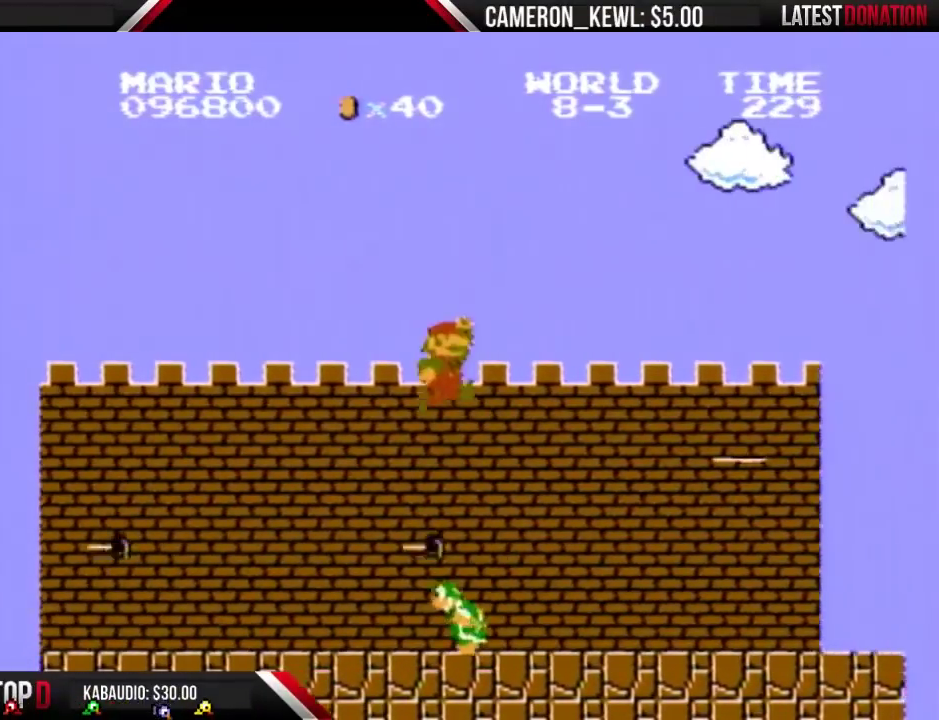
{"buttons": ["B", "DPAD_RIGHT"], "events": [[300, "A", "up"]]}
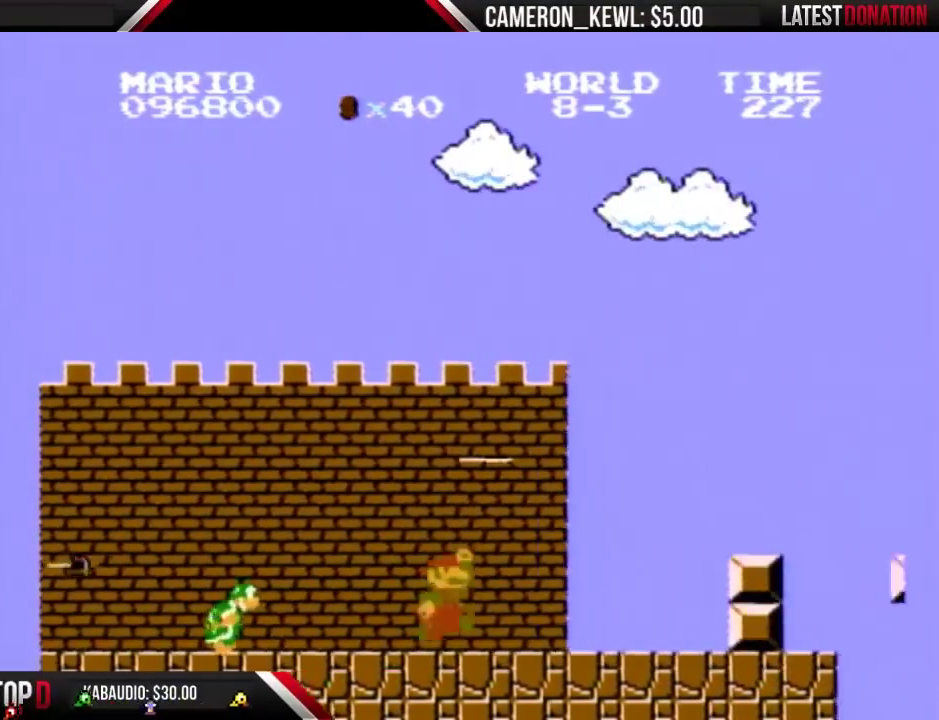
{"buttons": ["B", "DPAD_RIGHT"], "events": [[367, "A", "down"], [500, "A", "up"]]}
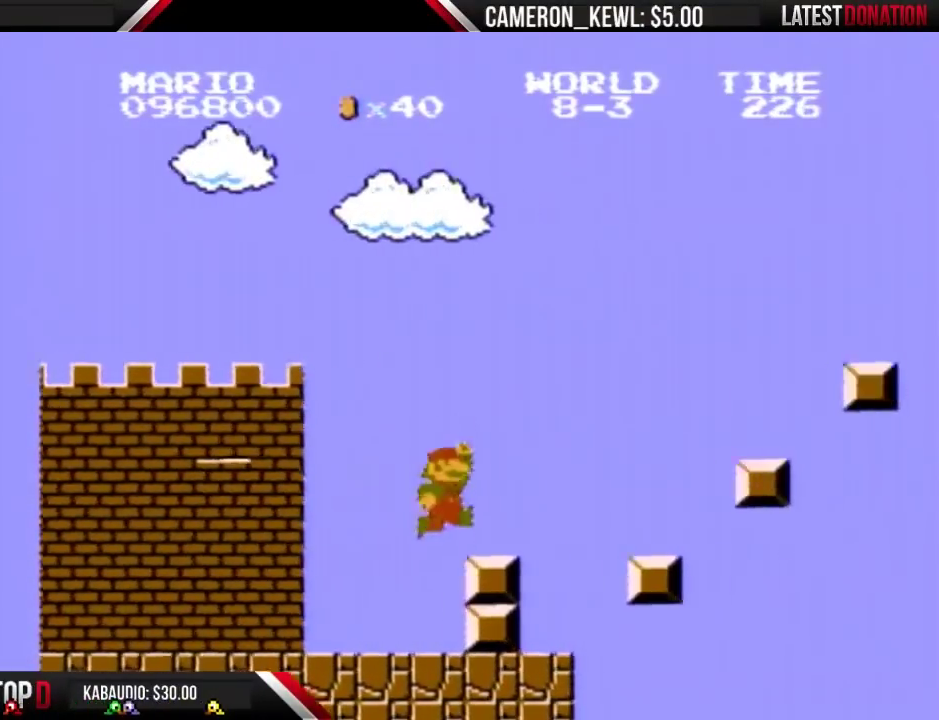
{"buttons": ["A", "B", "DPAD_RIGHT"], "events": [[333, "A", "down"]]}
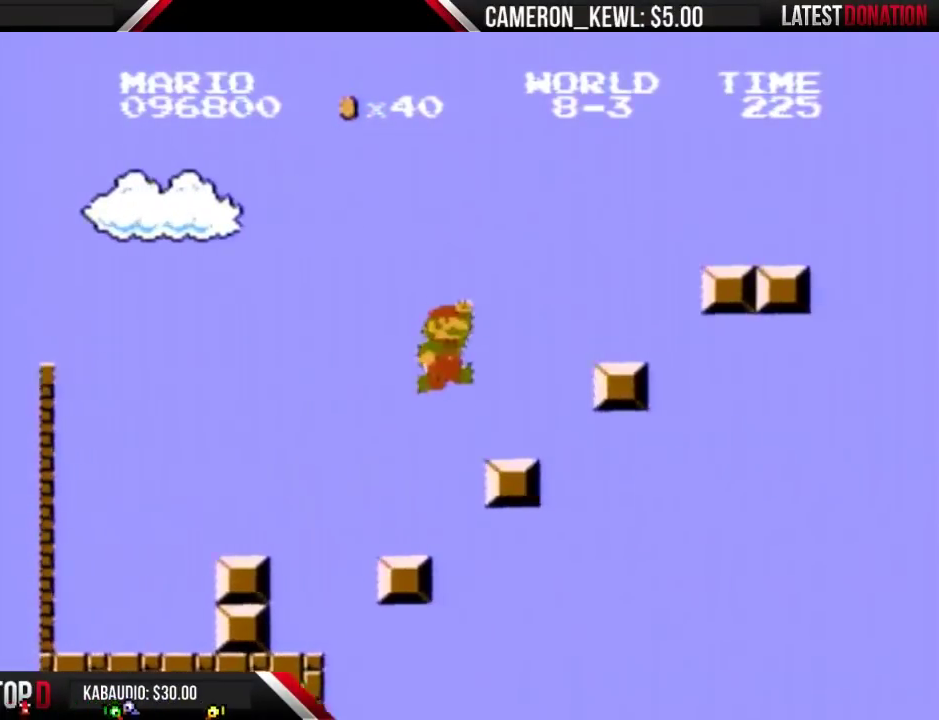
{"buttons": ["A", "B", "DPAD_RIGHT"], "events": [[33, "A", "up"], [167, "DPAD_RIGHT", "up"], [200, "DPAD_LEFT", "down"], [300, "DPAD_LEFT", "up"], [300, "DPAD_RIGHT", "down"], [367, "A", "down"]]}
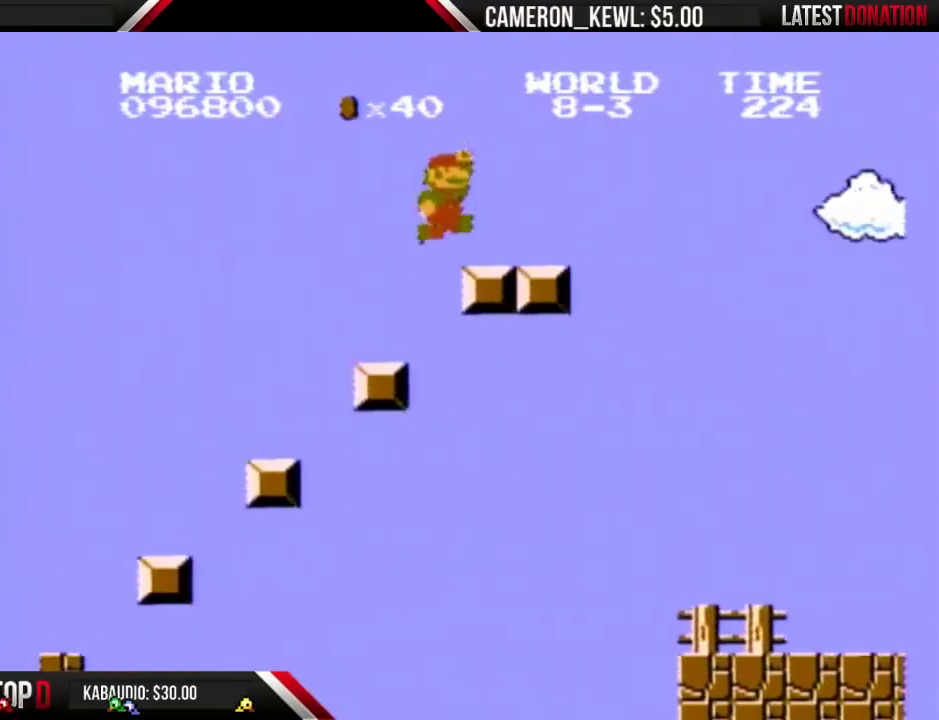
{"buttons": ["A", "B", "DPAD_RIGHT"], "events": [[200, "A", "up"], [433, "A", "down"]]}
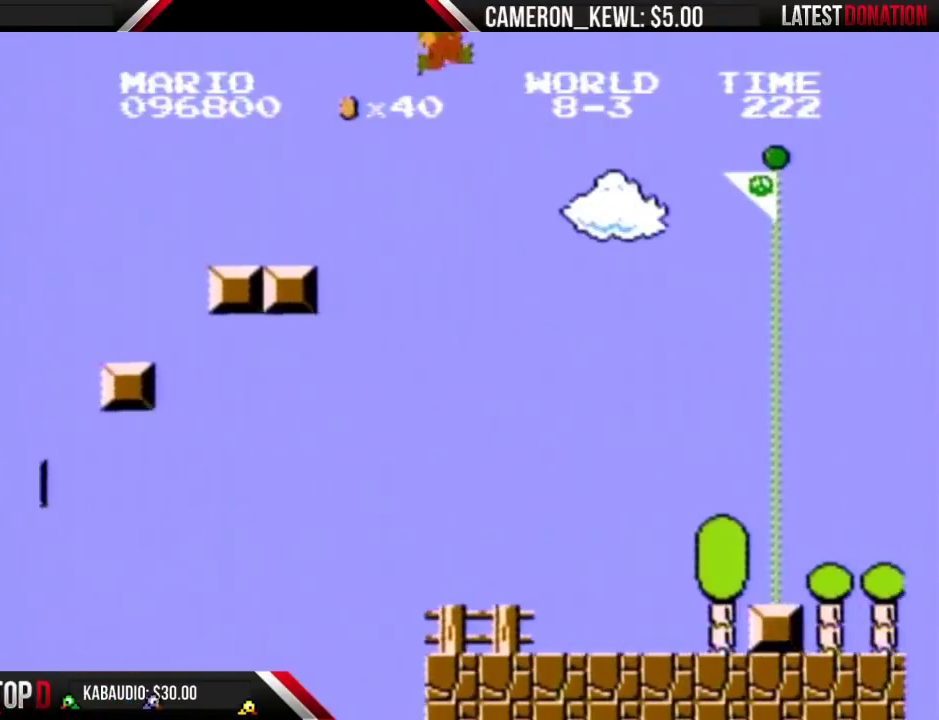
{"buttons": ["A", "B", "DPAD_RIGHT"], "events": []}
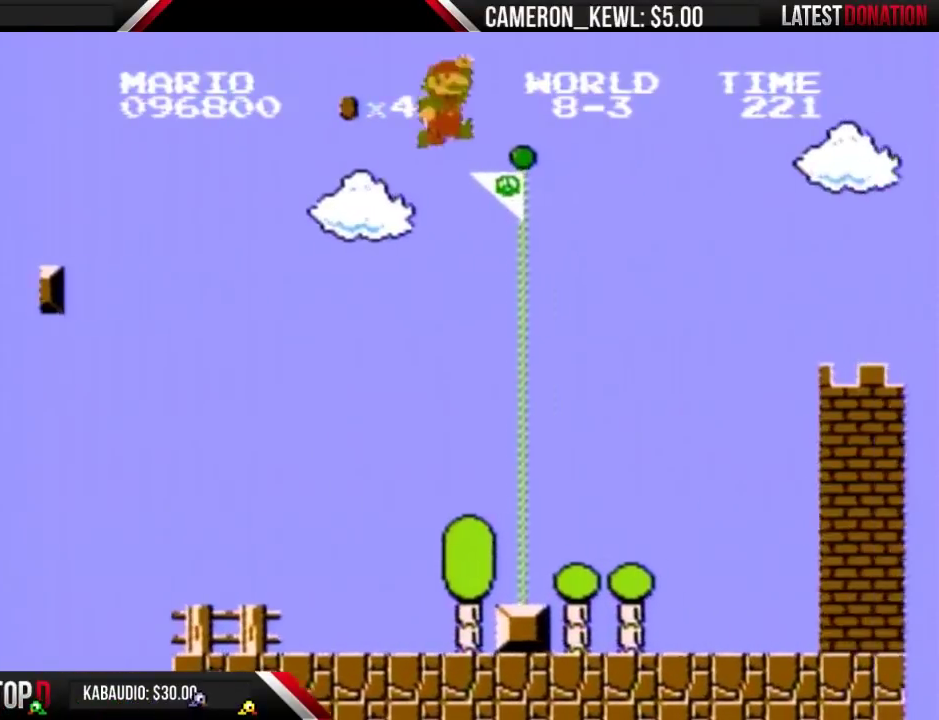
{"buttons": ["DPAD_RIGHT"], "events": [[500, "A", "up"], [500, "B", "up"]]}
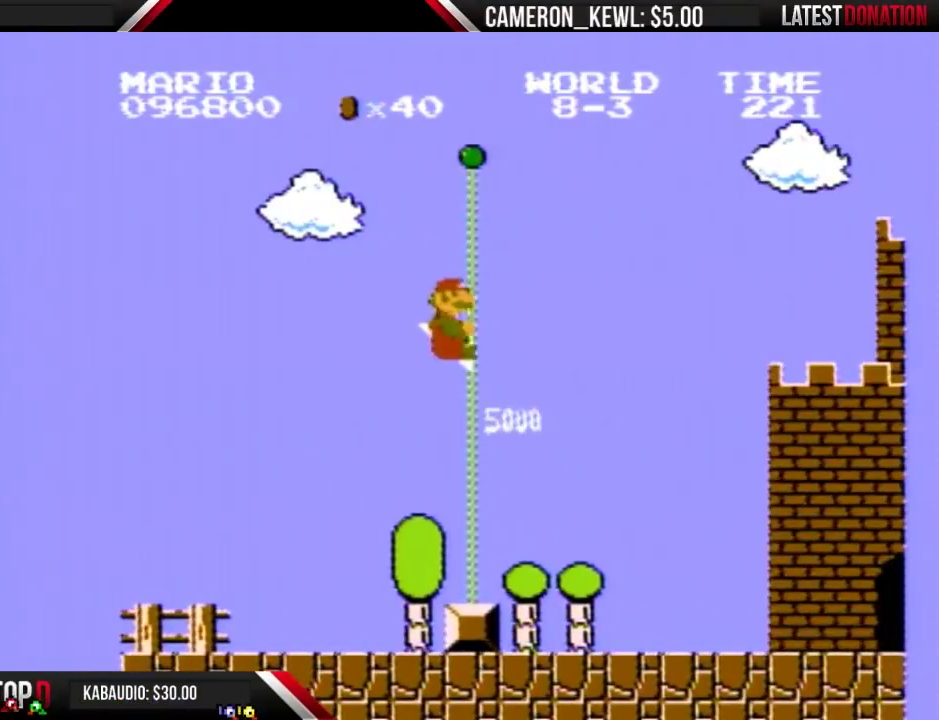
{"buttons": [], "events": [[33, "DPAD_RIGHT", "up"]]}